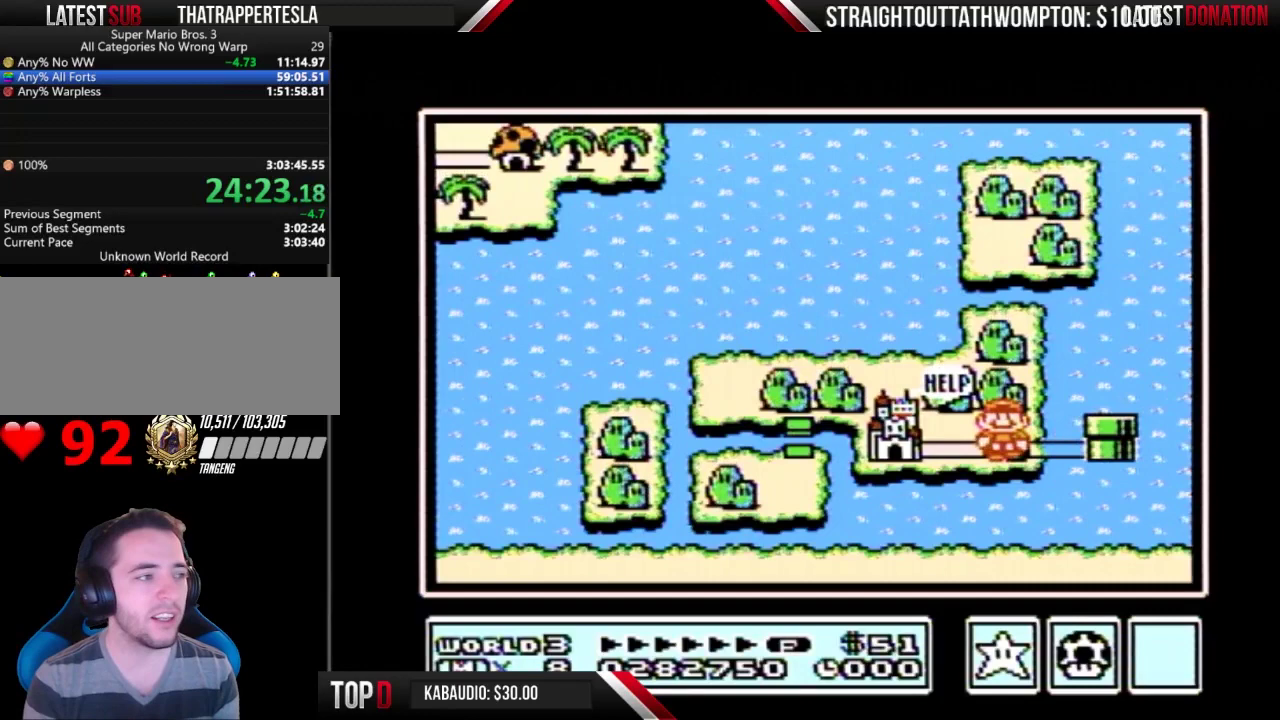
Gameplay with a controller (Nintendo layout); each line is a JSON object with the inputs held at the frame after it. "events" lists button and stick changes between this image and that frame as [ms after this image, input, new state], when the widget could be followed in between. Not read: L3 R3.
{"buttons": ["DPAD_LEFT"], "events": [[33, "DPAD_LEFT", "up"], [67, "DPAD_LEFT", "down"]]}
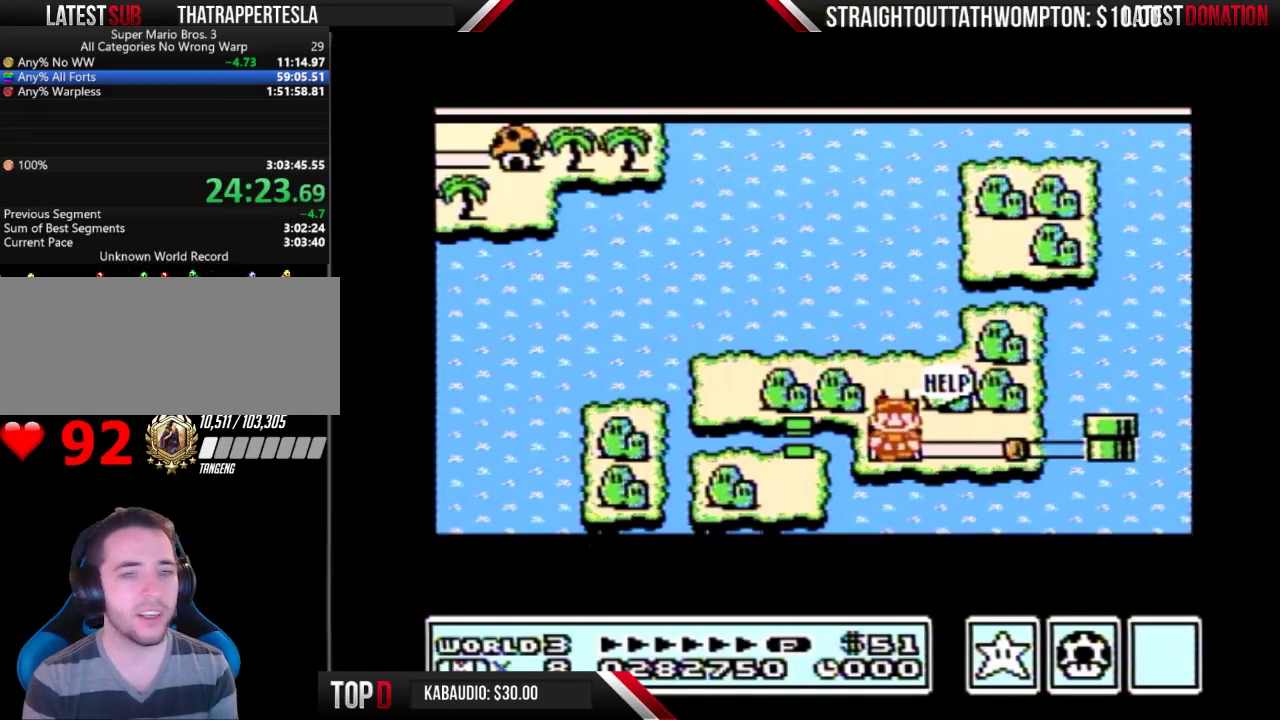
{"buttons": ["DPAD_LEFT"]}
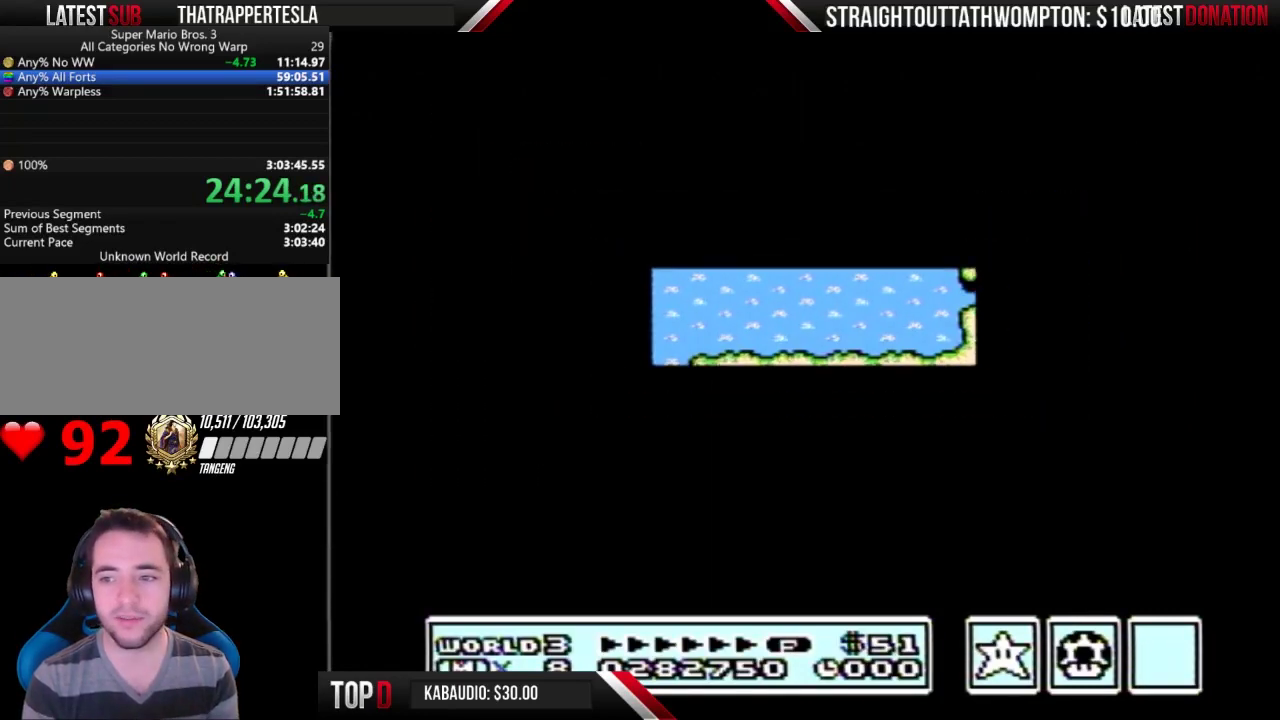
{"buttons": ["A"], "events": [[367, "A", "down"], [367, "DPAD_LEFT", "up"]]}
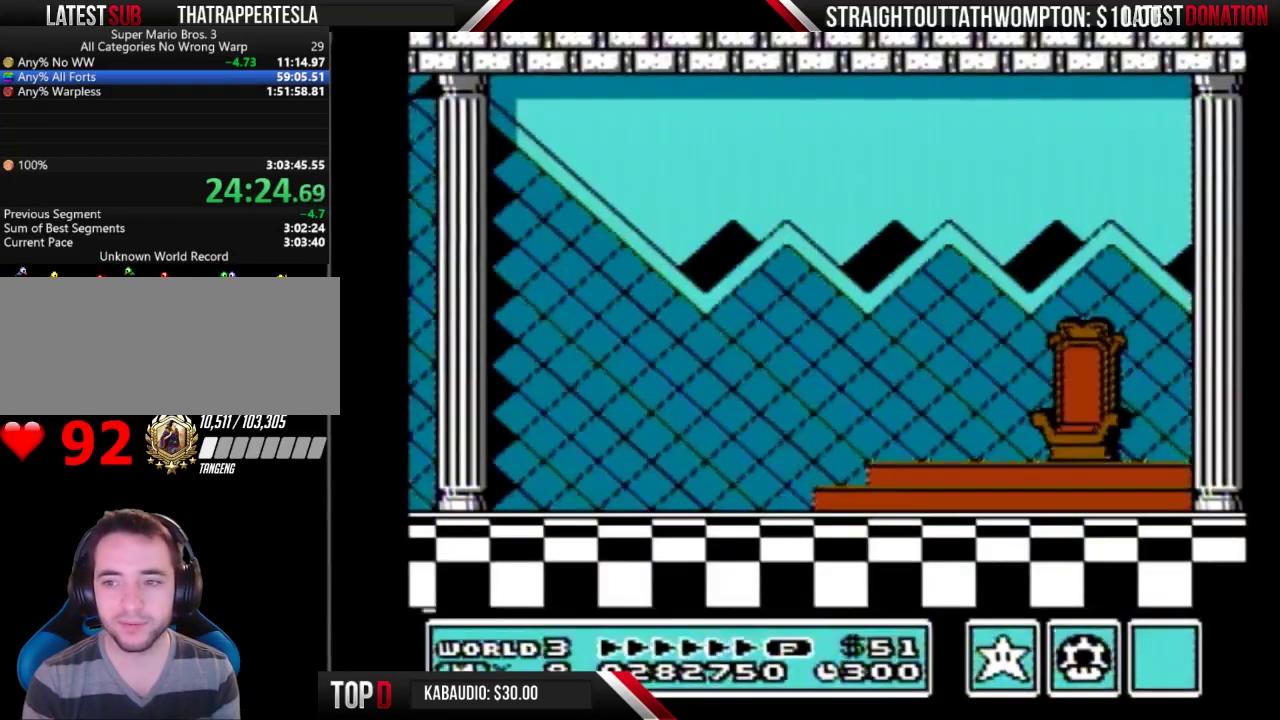
{"buttons": [], "events": [[33, "A", "up"], [400, "B", "down"], [467, "B", "up"]]}
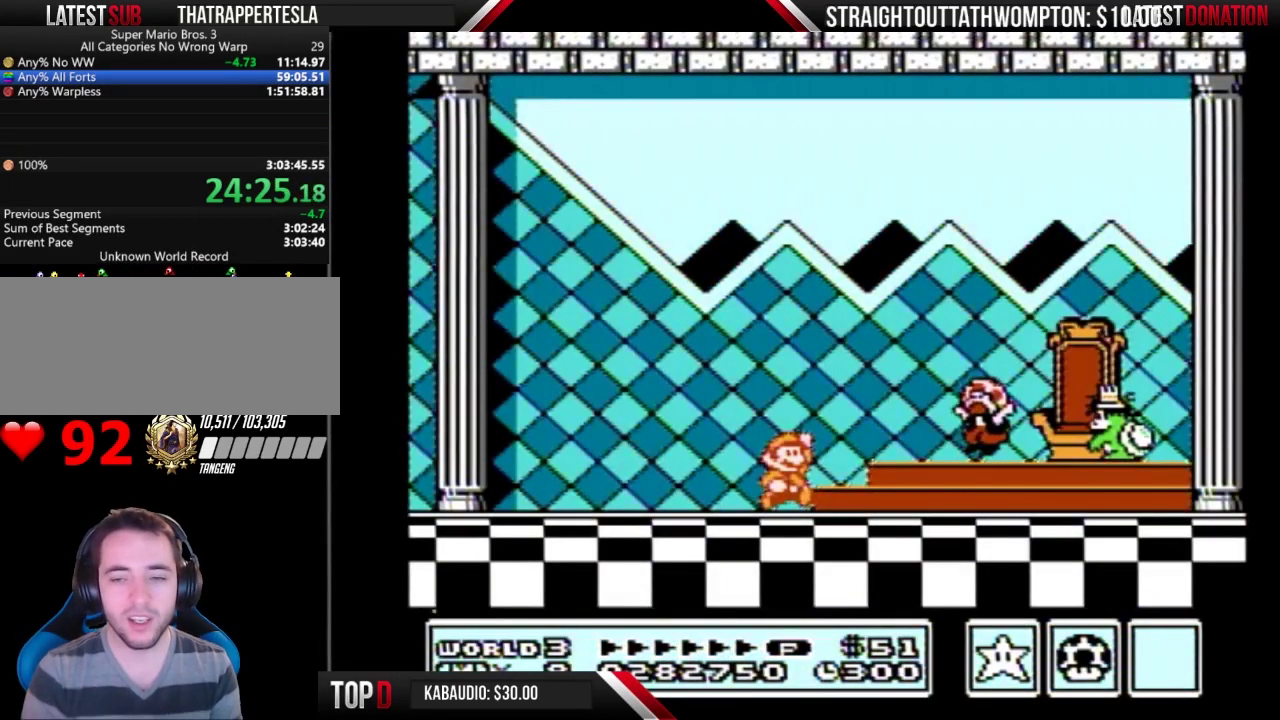
{"buttons": [], "events": [[100, "A", "down"], [167, "A", "up"]]}
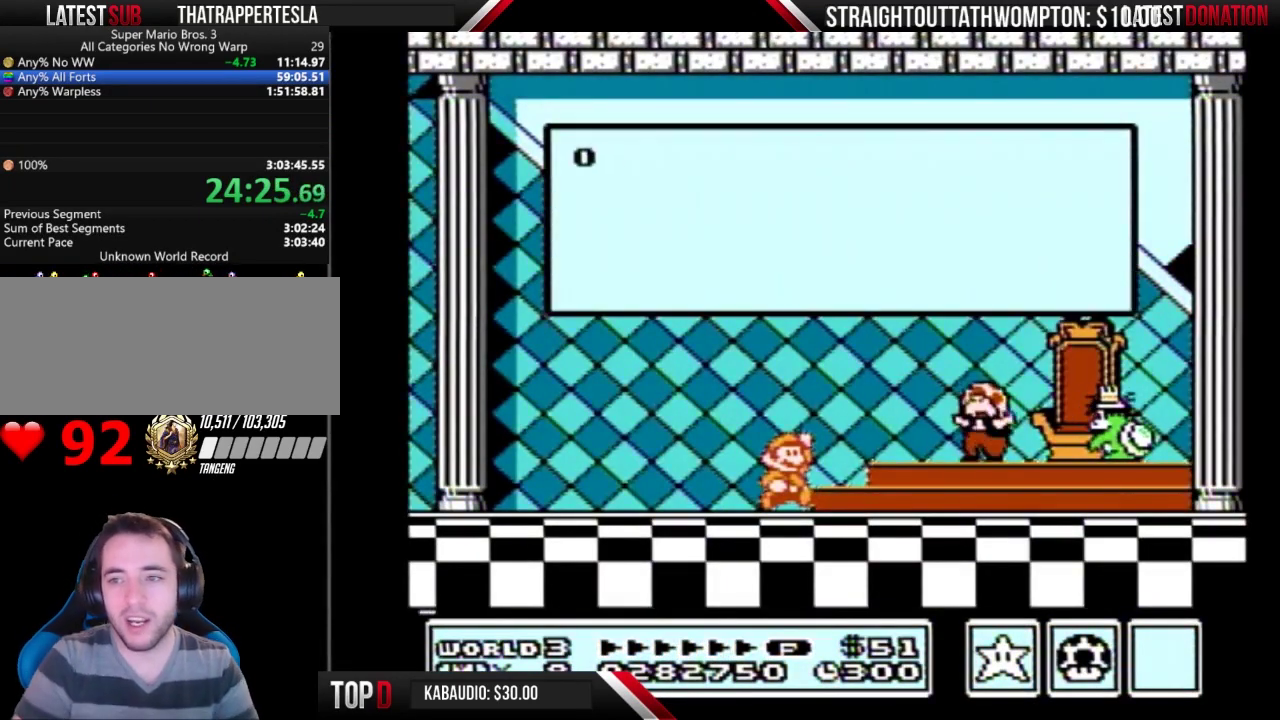
{"buttons": ["A"], "events": [[400, "B", "down"], [467, "A", "down"], [467, "B", "up"]]}
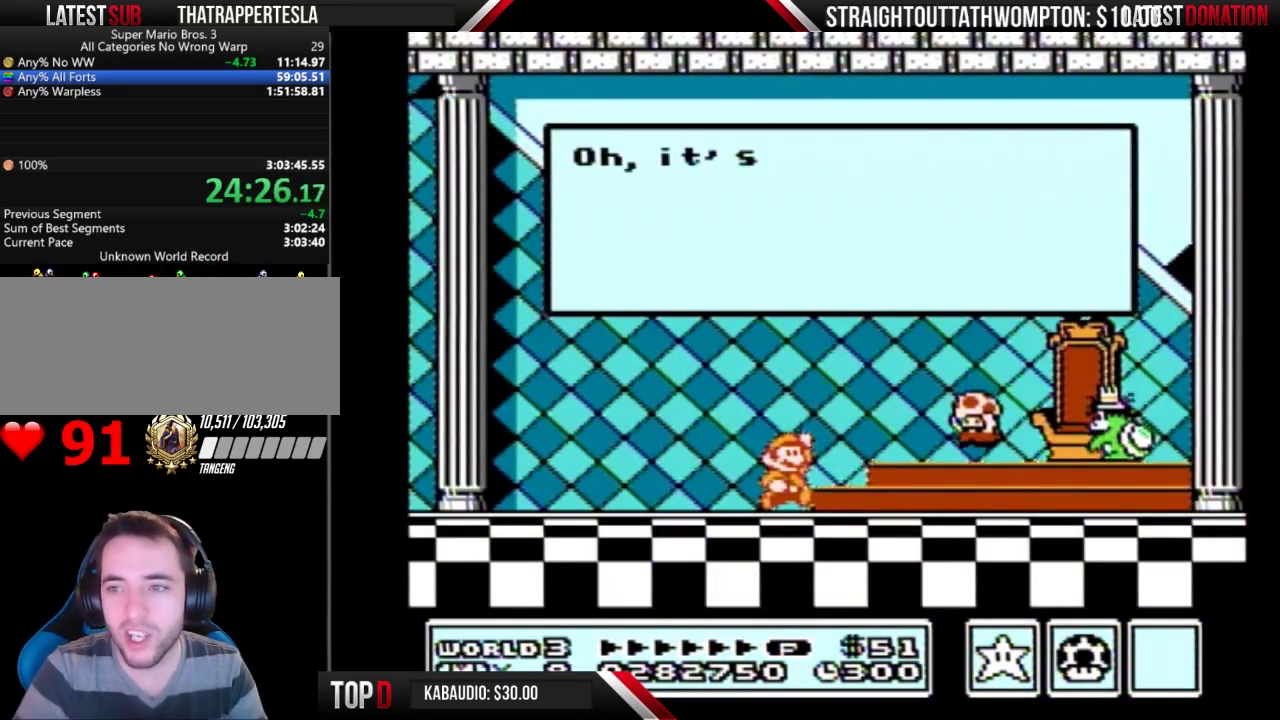
{"buttons": [], "events": [[33, "A", "up"], [67, "B", "down"], [133, "B", "up"]]}